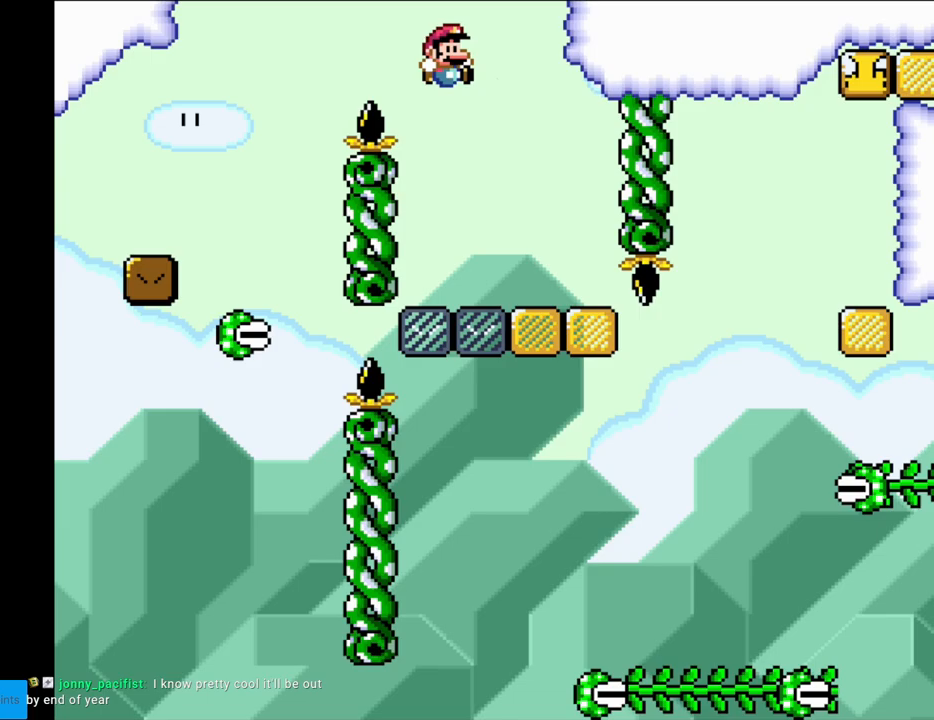
Gameplay with a controller (Nintendo layout); each line is a JSON object with the inputs held at the frame after it. "events" lists button and stick changes between this image and that frame as [ms after this image, input, new state], when the widget could be followed in between. Not read: L3 R3.
{"buttons": ["B", "Y", "DPAD_LEFT"], "events": [[33, "B", "up"], [183, "DPAD_RIGHT", "up"], [200, "DPAD_LEFT", "down"], [367, "DPAD_LEFT", "up"], [450, "DPAD_LEFT", "down"], [500, "B", "down"]]}
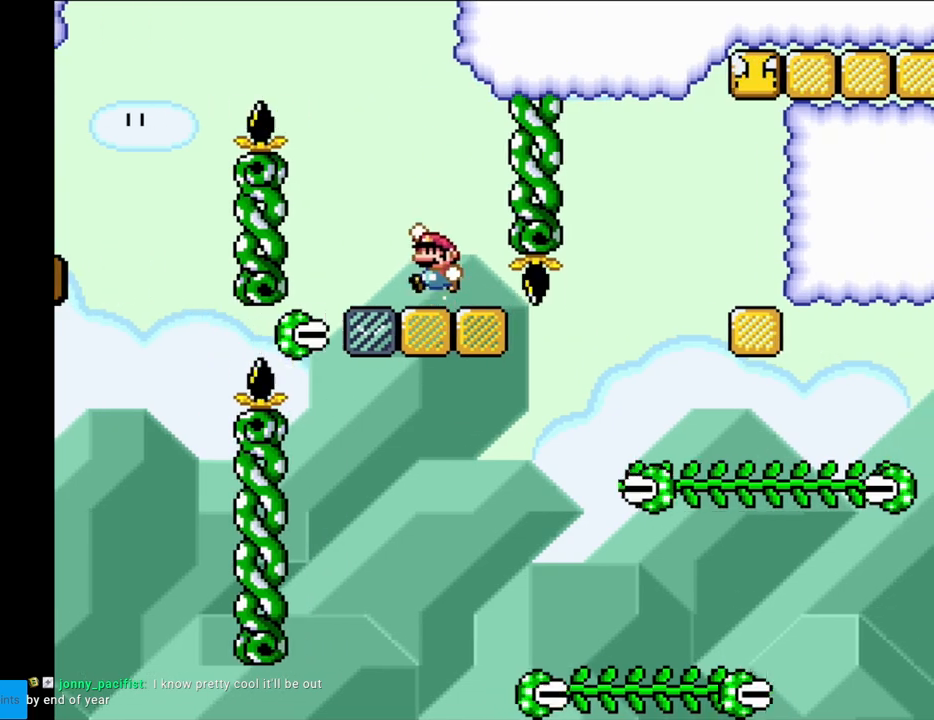
{"buttons": ["B", "Y", "DPAD_RIGHT"], "events": [[133, "B", "up"], [200, "DPAD_LEFT", "up"], [267, "B", "down"], [283, "DPAD_RIGHT", "down"]]}
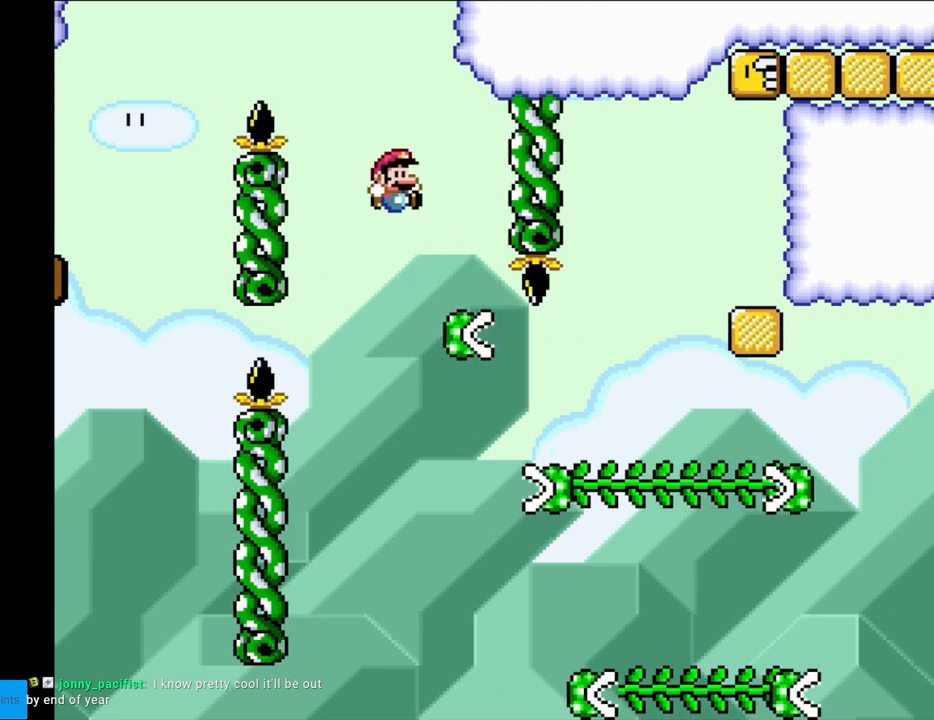
{"buttons": ["Y", "DPAD_UP"], "events": [[150, "B", "up"], [150, "DPAD_RIGHT", "up"], [267, "DPAD_RIGHT", "down"], [433, "DPAD_UP", "down"], [450, "DPAD_RIGHT", "up"]]}
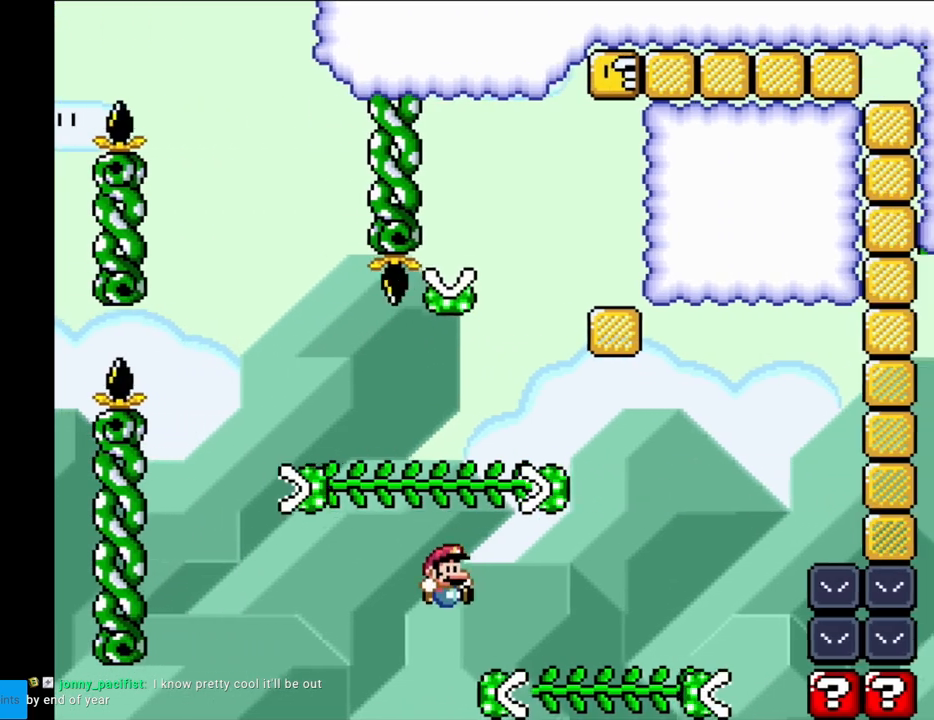
{"buttons": ["Y", "DPAD_UP", "DPAD_RIGHT"], "events": [[50, "DPAD_RIGHT", "down"], [50, "DPAD_UP", "up"], [233, "B", "down"], [283, "DPAD_RIGHT", "up"], [283, "DPAD_UP", "down"], [383, "DPAD_RIGHT", "down"], [417, "DPAD_UP", "up"], [483, "B", "up"], [483, "DPAD_UP", "down"]]}
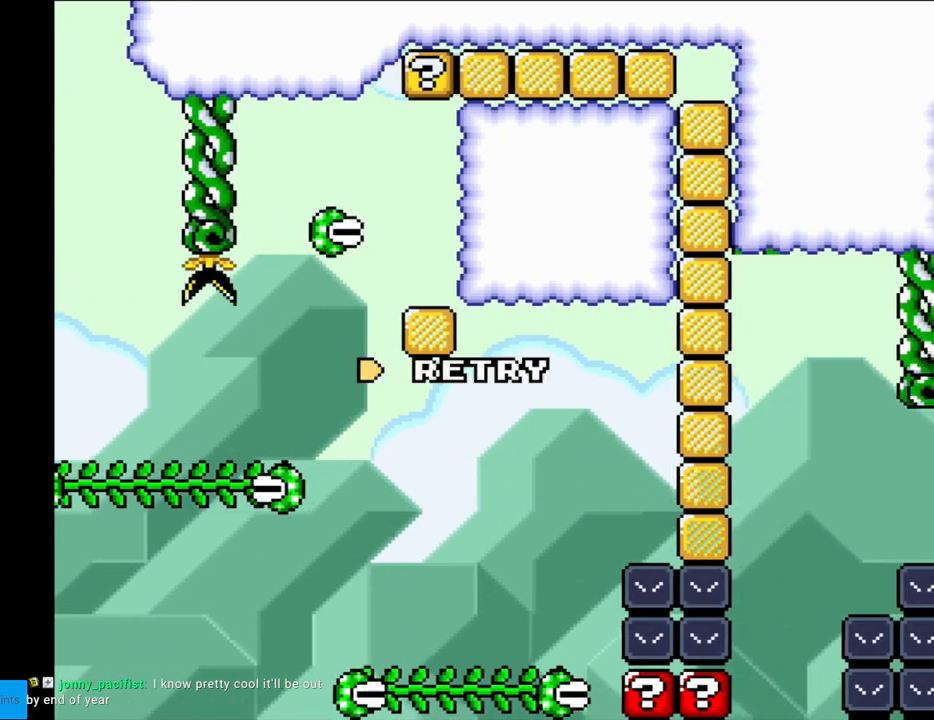
{"buttons": [], "events": [[33, "DPAD_RIGHT", "up"], [100, "DPAD_RIGHT", "down"], [117, "DPAD_RIGHT", "up"], [117, "DPAD_UP", "up"], [133, "Y", "up"], [350, "A", "down"], [467, "A", "up"]]}
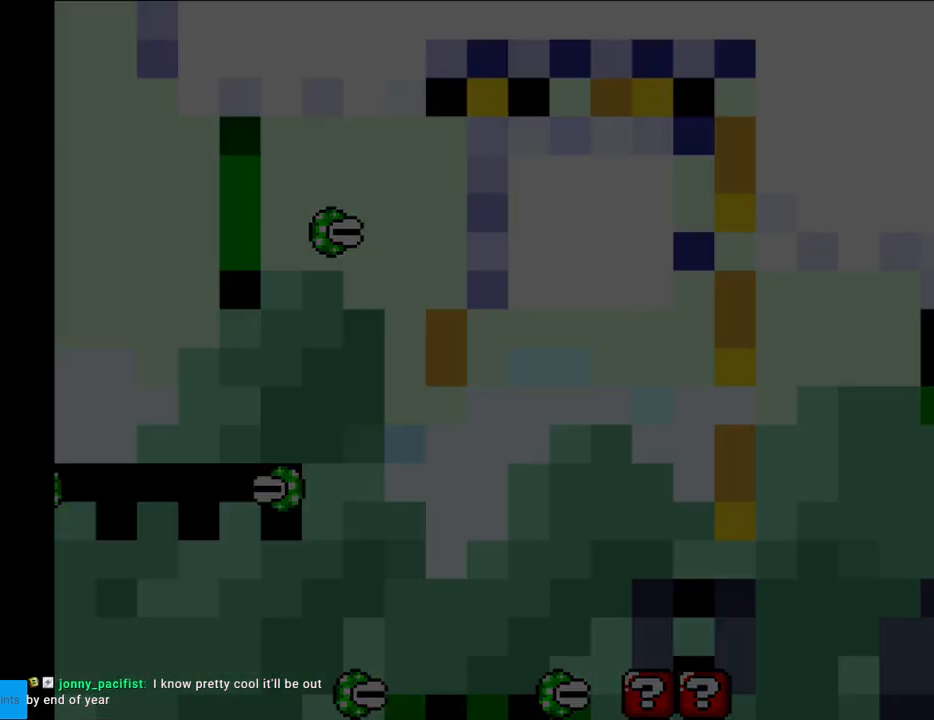
{"buttons": [], "events": [[50, "A", "down"], [283, "A", "up"]]}
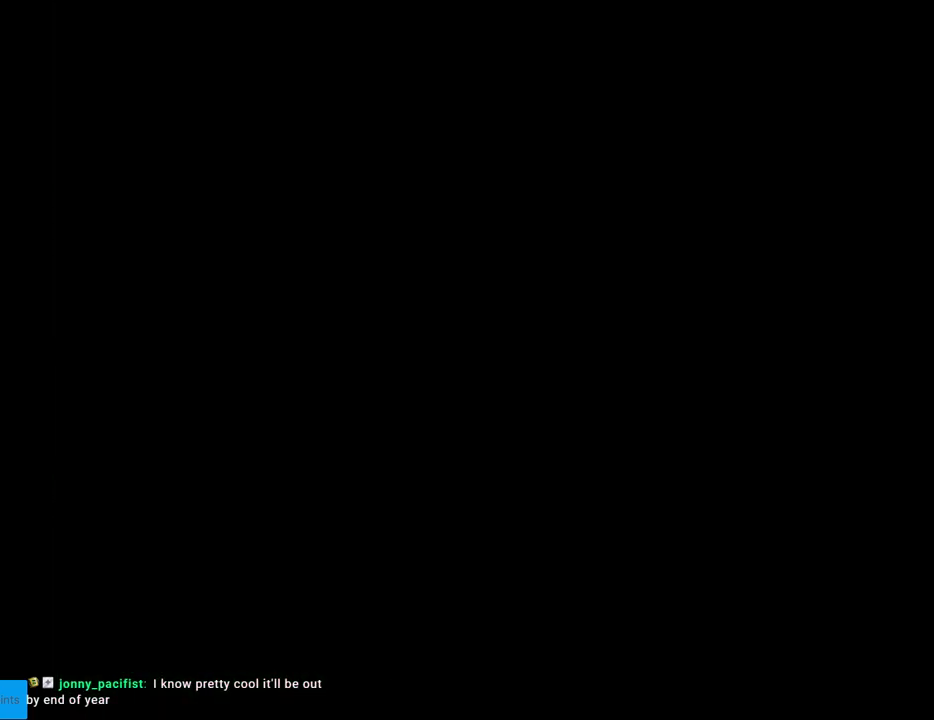
{"buttons": [], "events": []}
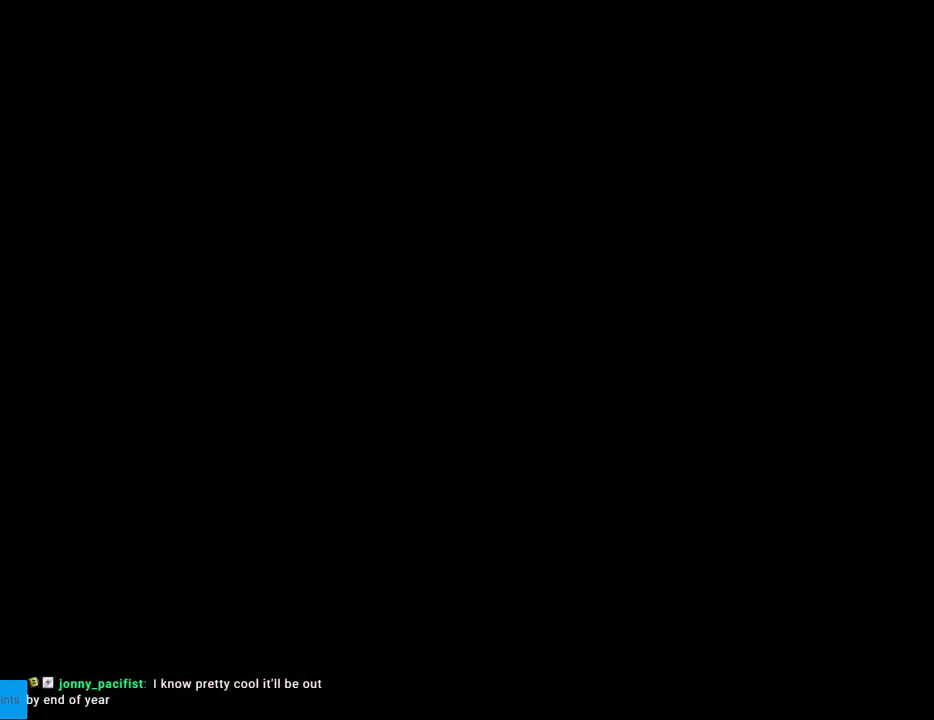
{"buttons": ["B", "Y", "DPAD_RIGHT"], "events": [[317, "B", "down"], [367, "Y", "down"], [433, "DPAD_RIGHT", "down"]]}
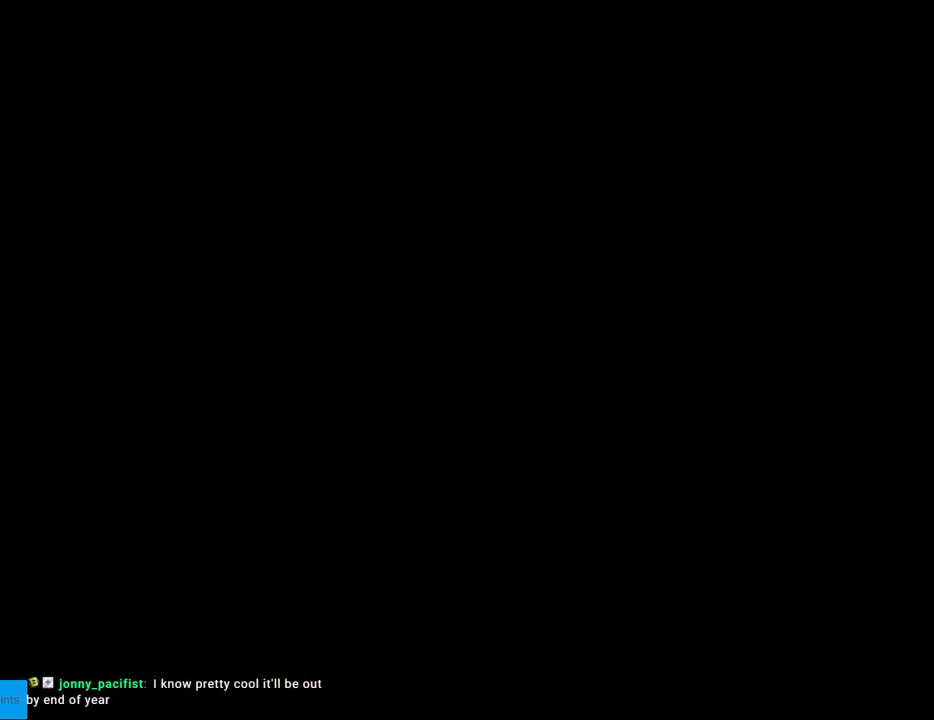
{"buttons": ["Y", "DPAD_RIGHT"], "events": [[267, "B", "up"]]}
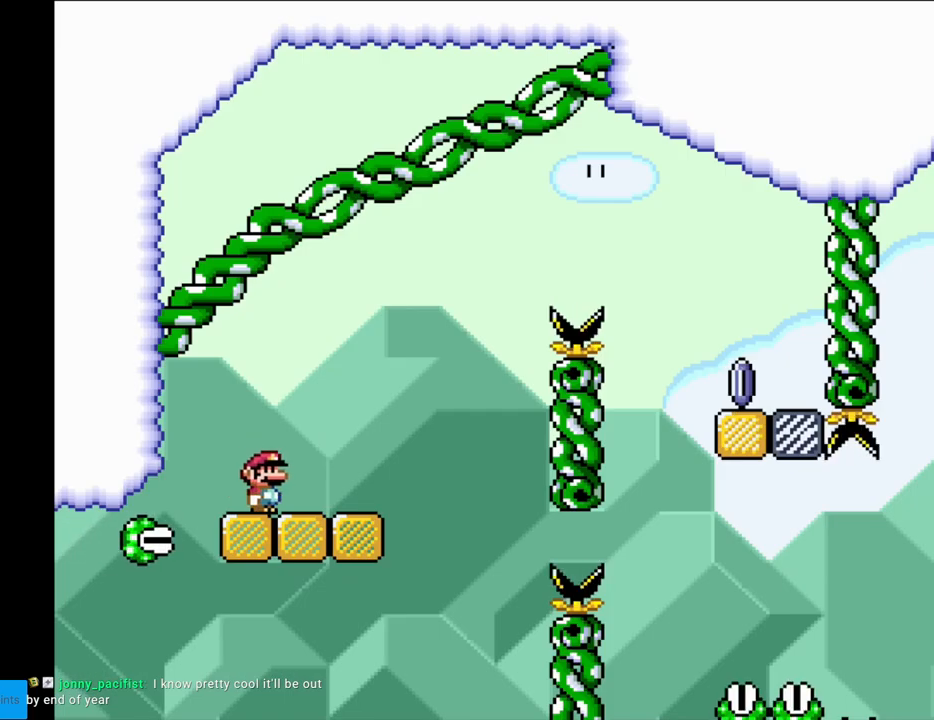
{"buttons": ["B", "Y", "DPAD_RIGHT"], "events": [[350, "B", "down"]]}
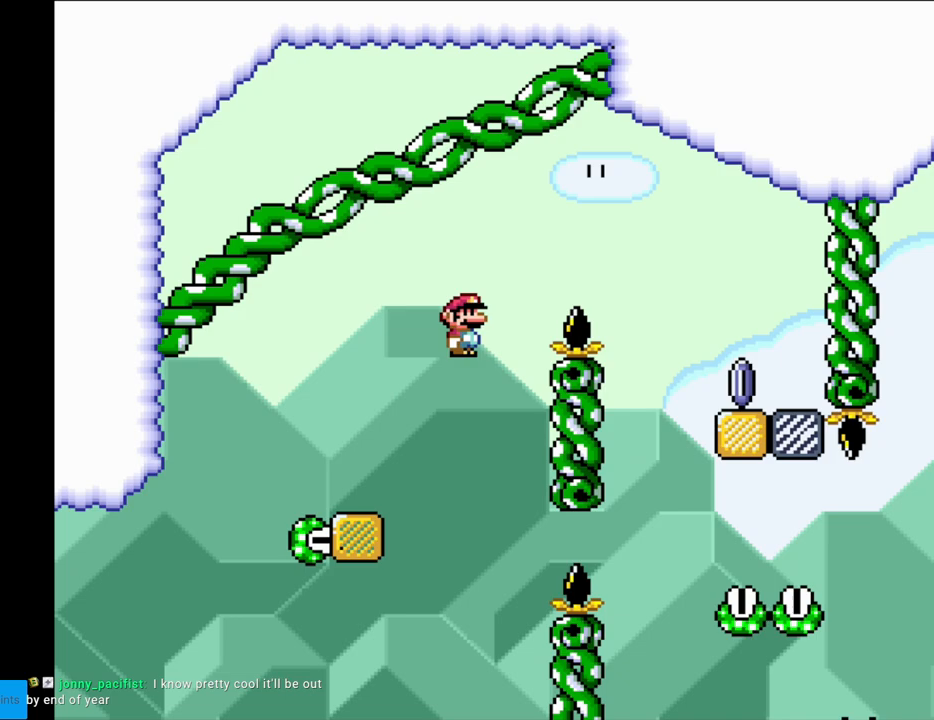
{"buttons": ["X", "DPAD_RIGHT"], "events": [[417, "B", "up"], [433, "X", "down"], [450, "Y", "up"]]}
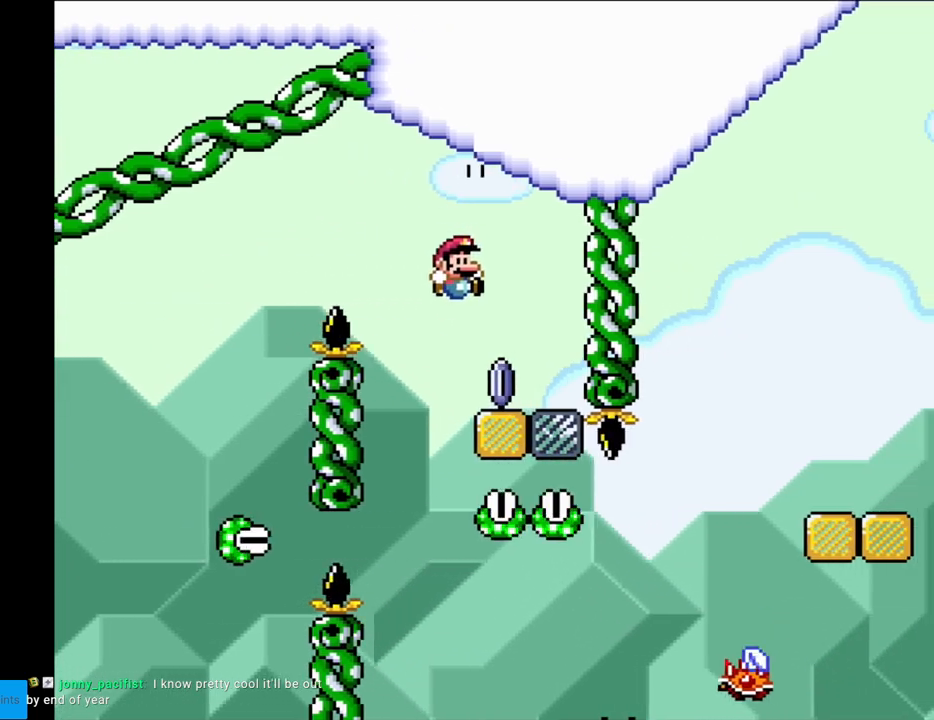
{"buttons": ["X", "DPAD_RIGHT"], "events": [[67, "DPAD_LEFT", "down"], [67, "DPAD_RIGHT", "up"], [183, "A", "down"], [350, "A", "up"], [383, "DPAD_LEFT", "up"], [417, "DPAD_RIGHT", "down"]]}
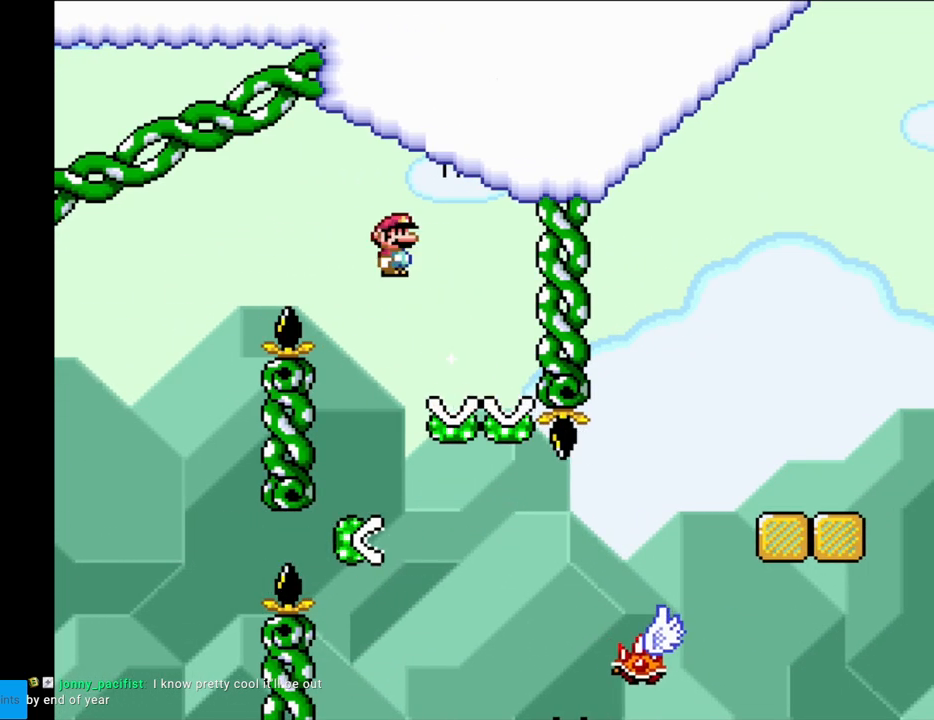
{"buttons": ["A", "X", "DPAD_RIGHT"], "events": [[17, "A", "down"], [333, "A", "up"], [333, "DPAD_RIGHT", "up"], [467, "A", "down"], [467, "DPAD_RIGHT", "down"]]}
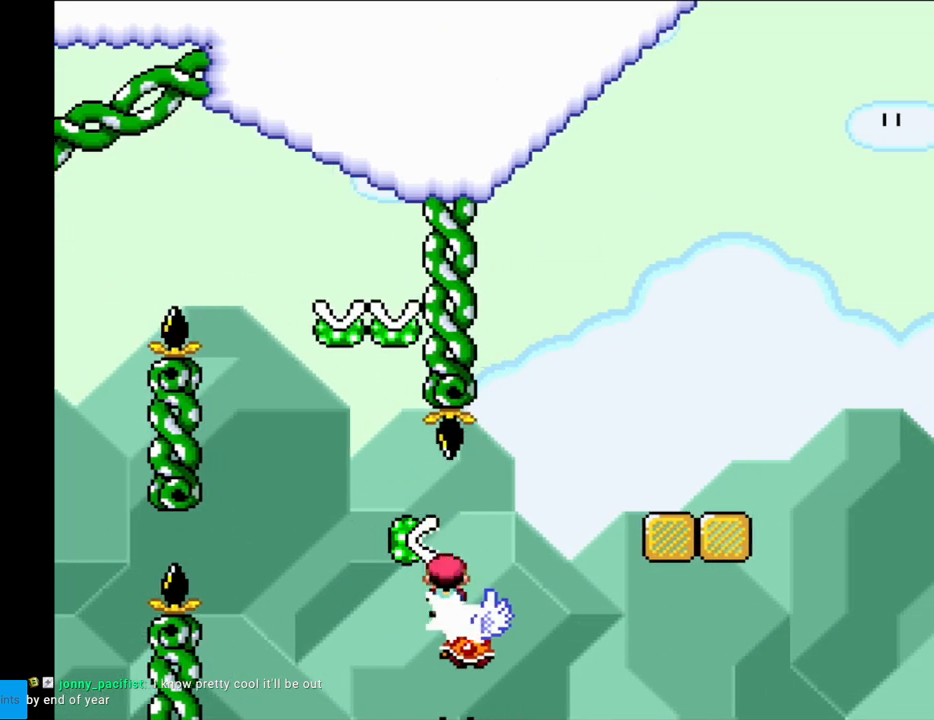
{"buttons": ["Y", "DPAD_RIGHT"], "events": [[183, "A", "up"], [183, "Y", "down"], [200, "X", "up"]]}
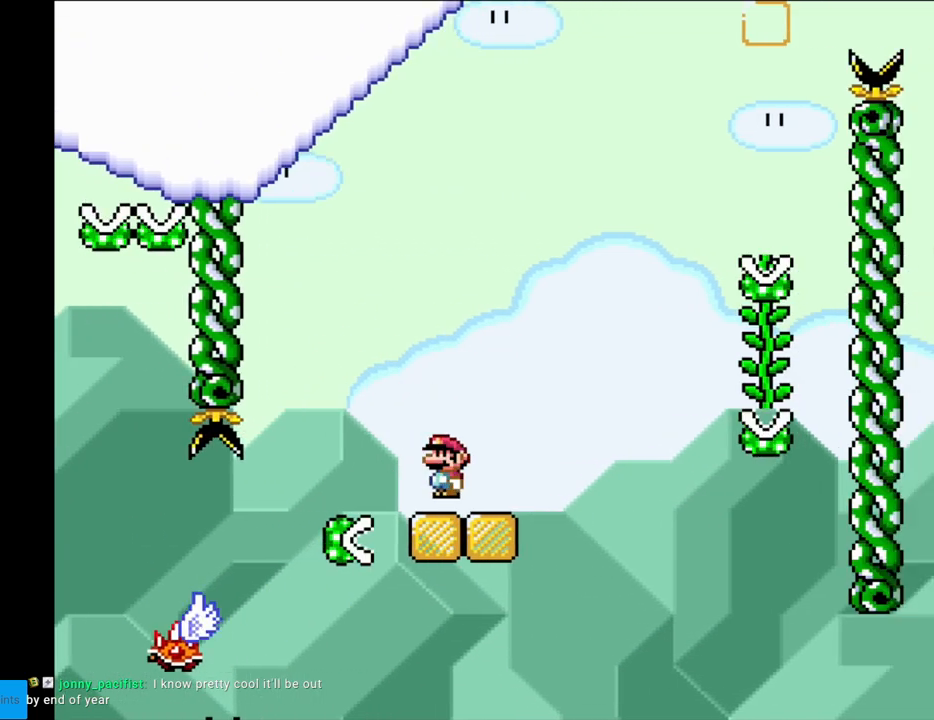
{"buttons": ["B", "Y", "DPAD_RIGHT"], "events": [[167, "B", "down"]]}
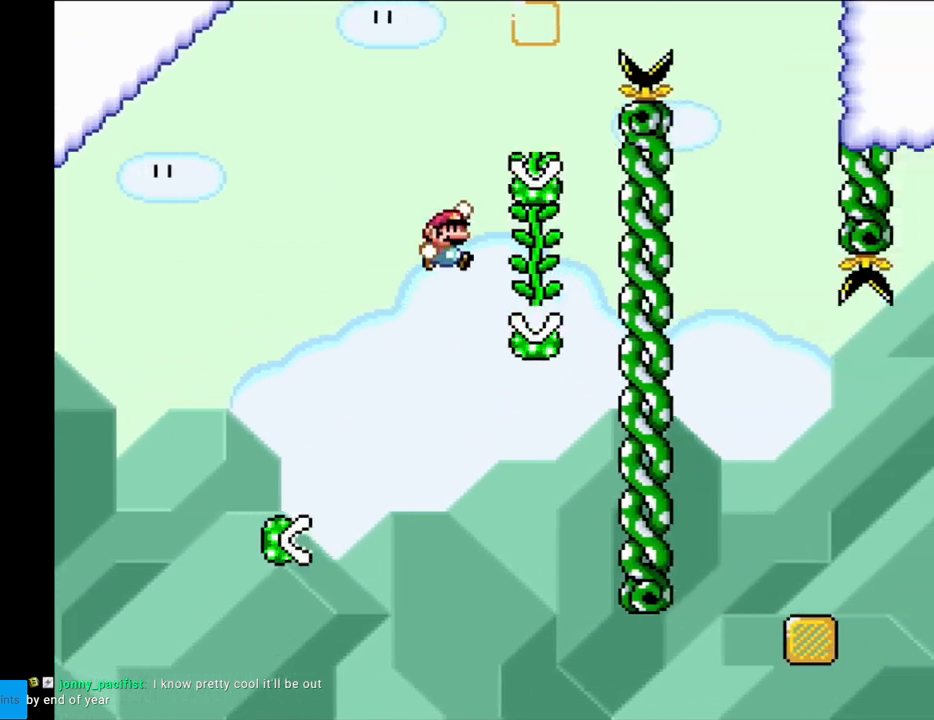
{"buttons": ["B", "Y", "DPAD_RIGHT"], "events": [[167, "DPAD_RIGHT", "up"], [200, "B", "up"], [200, "DPAD_UP", "down"], [267, "DPAD_UP", "up"], [283, "DPAD_RIGHT", "down"], [333, "B", "down"]]}
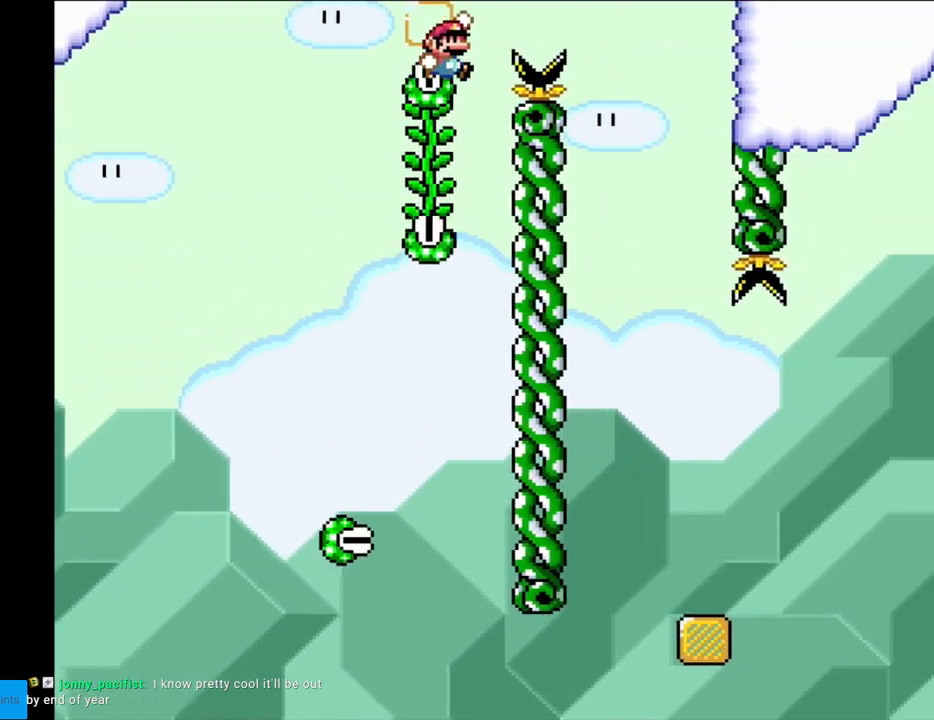
{"buttons": ["Y", "DPAD_LEFT"], "events": [[333, "B", "up"], [467, "DPAD_RIGHT", "up"], [467, "DPAD_UP", "down"], [483, "DPAD_LEFT", "down"], [483, "DPAD_UP", "up"]]}
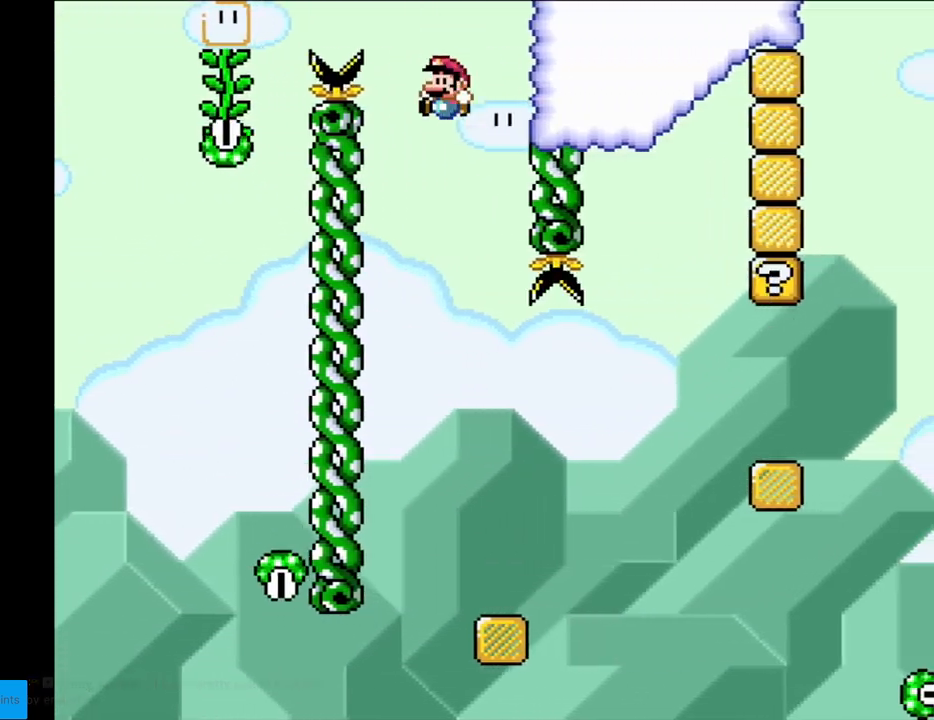
{"buttons": ["Y", "DPAD_RIGHT"], "events": [[150, "DPAD_LEFT", "up"], [267, "DPAD_RIGHT", "down"], [400, "DPAD_RIGHT", "up"], [417, "DPAD_RIGHT", "down"]]}
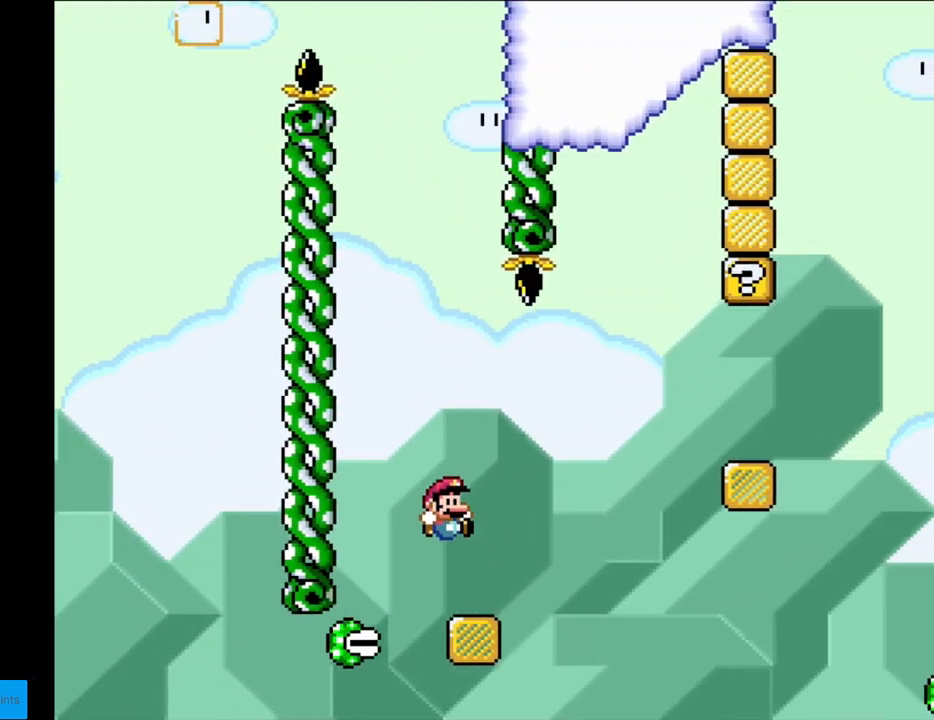
{"buttons": ["Y", "DPAD_RIGHT"], "events": [[167, "B", "down"], [383, "B", "up"]]}
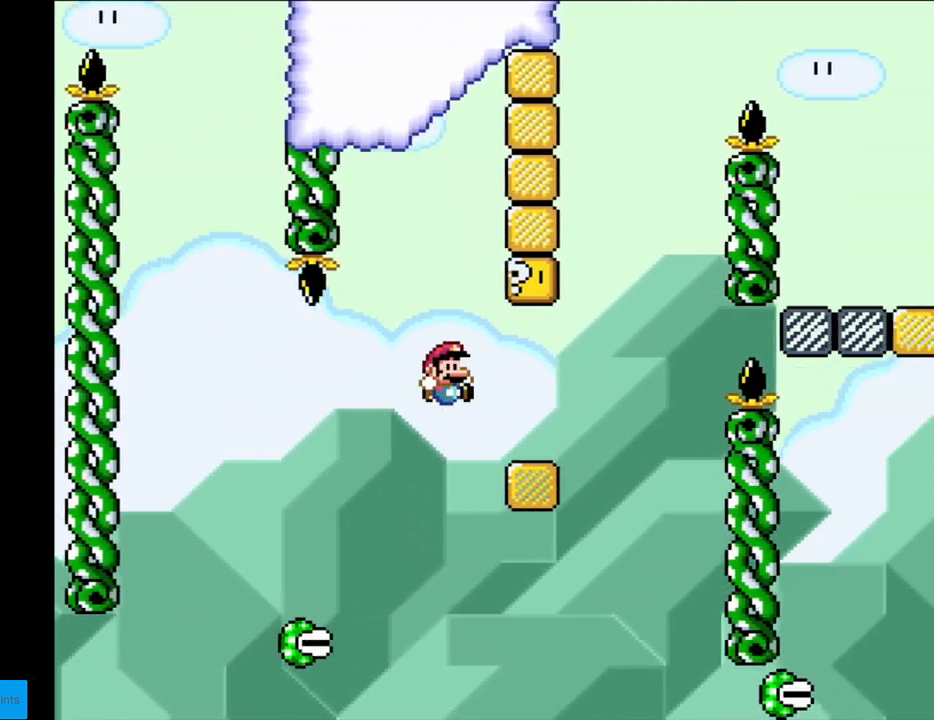
{"buttons": ["Y", "DPAD_RIGHT"], "events": [[150, "DPAD_LEFT", "down"], [150, "DPAD_RIGHT", "up"], [183, "B", "down"], [200, "Y", "up"], [217, "Y", "down"], [350, "B", "up"], [350, "DPAD_LEFT", "up"], [400, "DPAD_RIGHT", "down"]]}
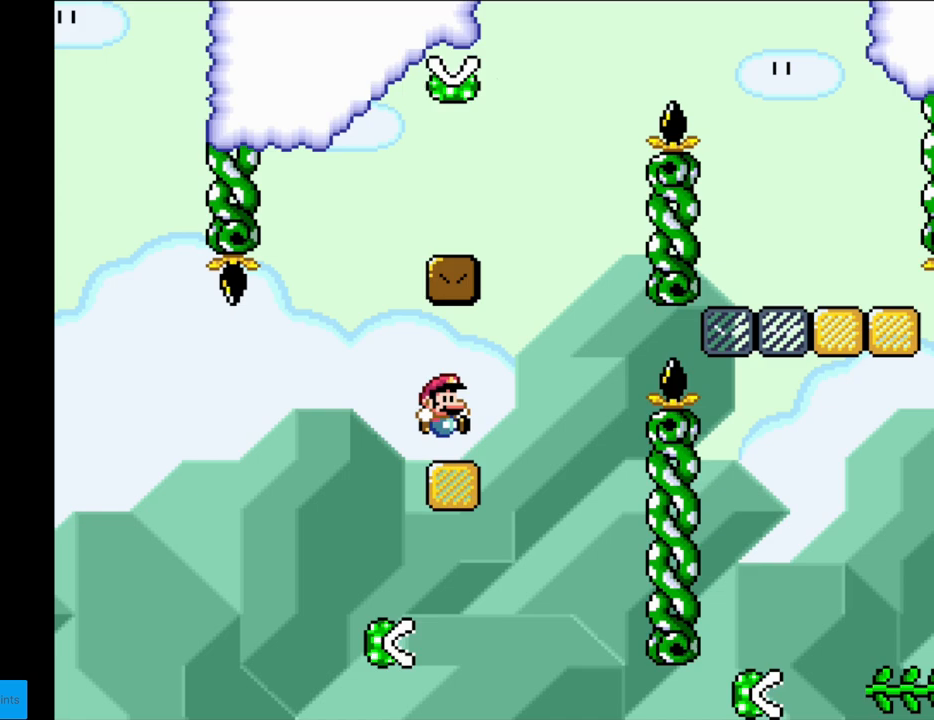
{"buttons": ["B", "Y", "DPAD_LEFT"], "events": [[167, "B", "down"], [233, "DPAD_LEFT", "down"], [233, "DPAD_RIGHT", "up"]]}
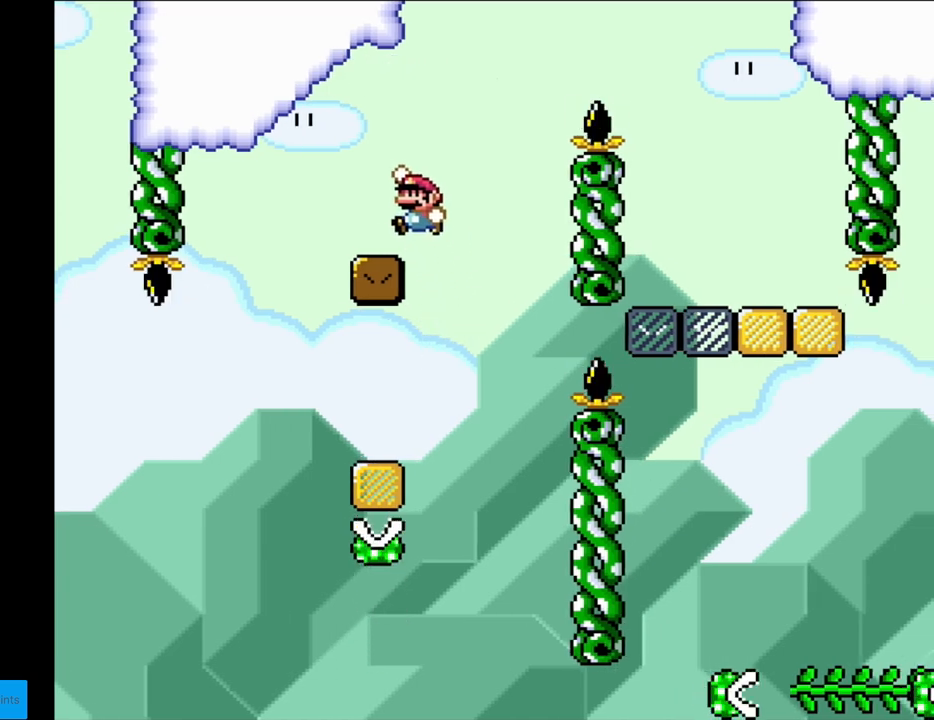
{"buttons": ["B", "Y", "DPAD_RIGHT"], "events": [[50, "B", "up"], [100, "DPAD_LEFT", "up"], [150, "DPAD_RIGHT", "down"], [367, "B", "down"]]}
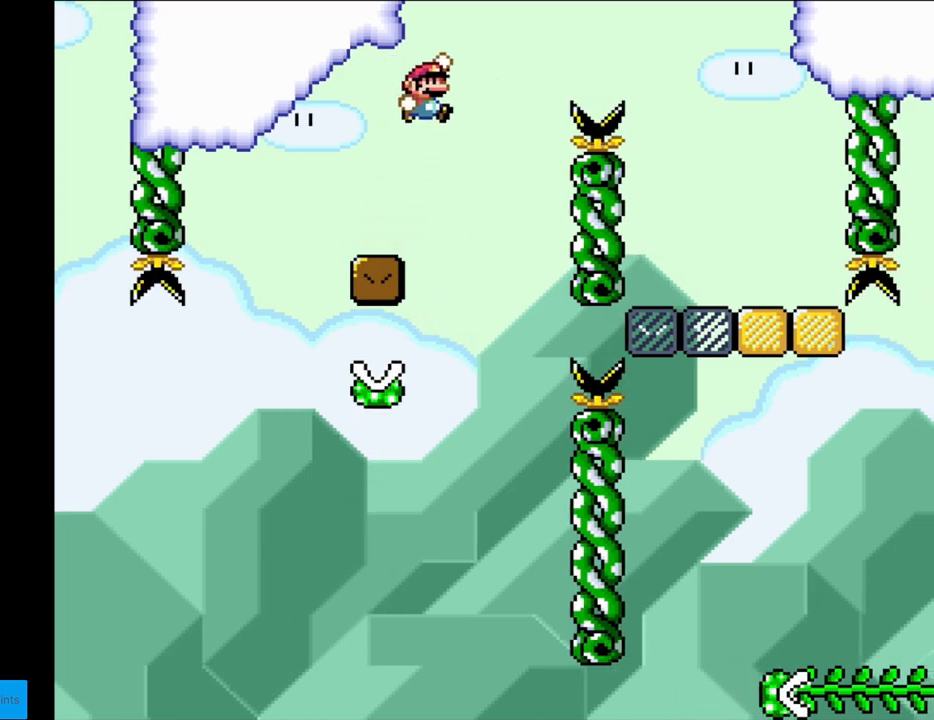
{"buttons": ["B", "Y"], "events": [[500, "DPAD_RIGHT", "up"]]}
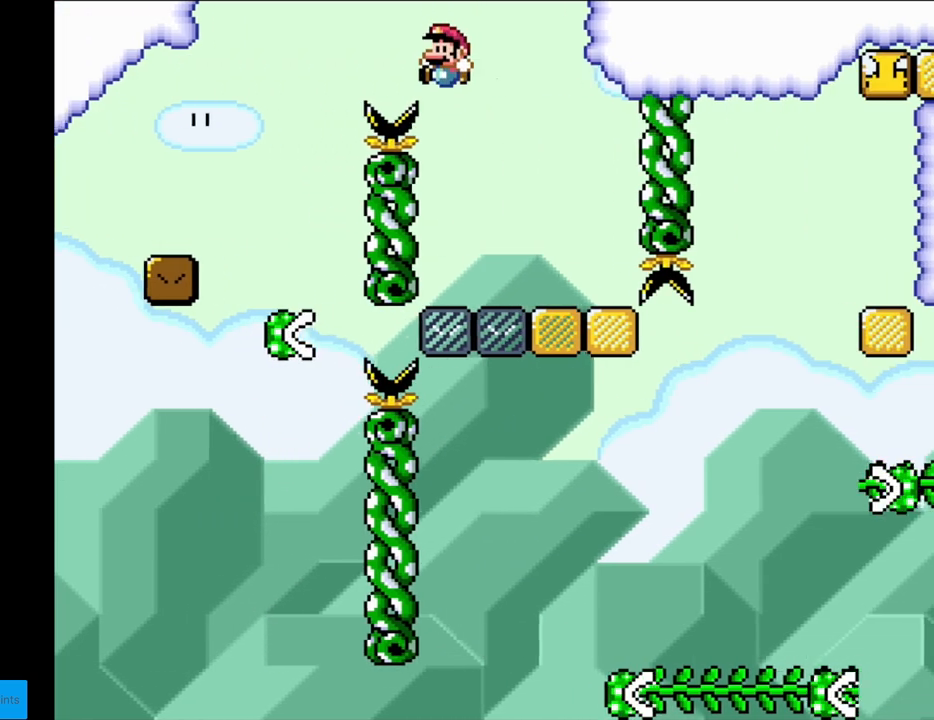
{"buttons": ["B", "Y", "DPAD_RIGHT"], "events": [[33, "DPAD_LEFT", "down"], [183, "DPAD_LEFT", "up"], [233, "DPAD_RIGHT", "down"]]}
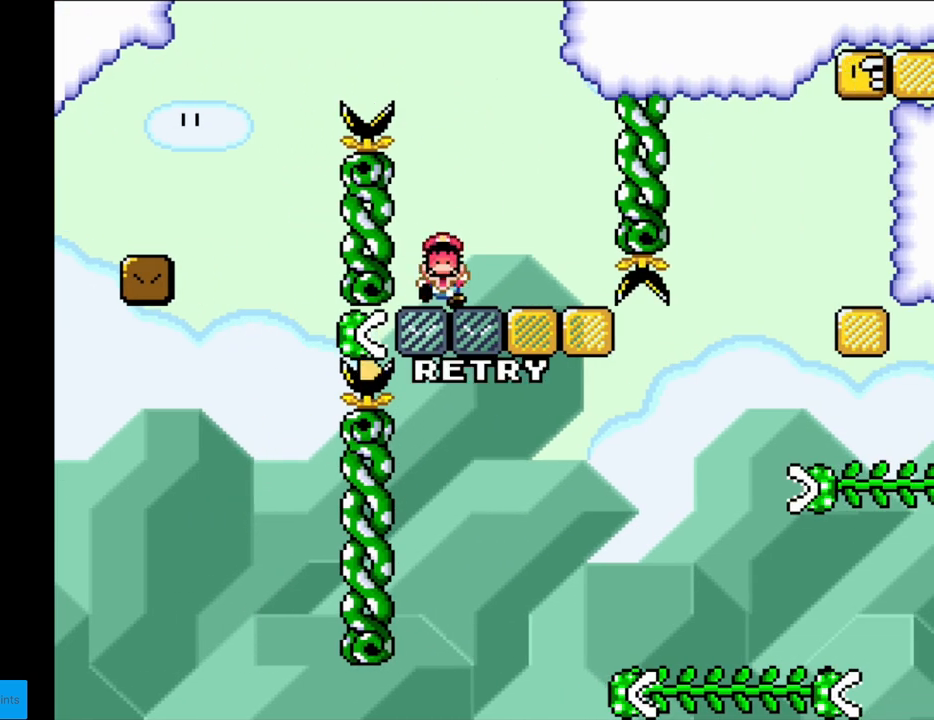
{"buttons": [], "events": [[217, "DPAD_RIGHT", "up"], [367, "B", "up"], [400, "Y", "up"]]}
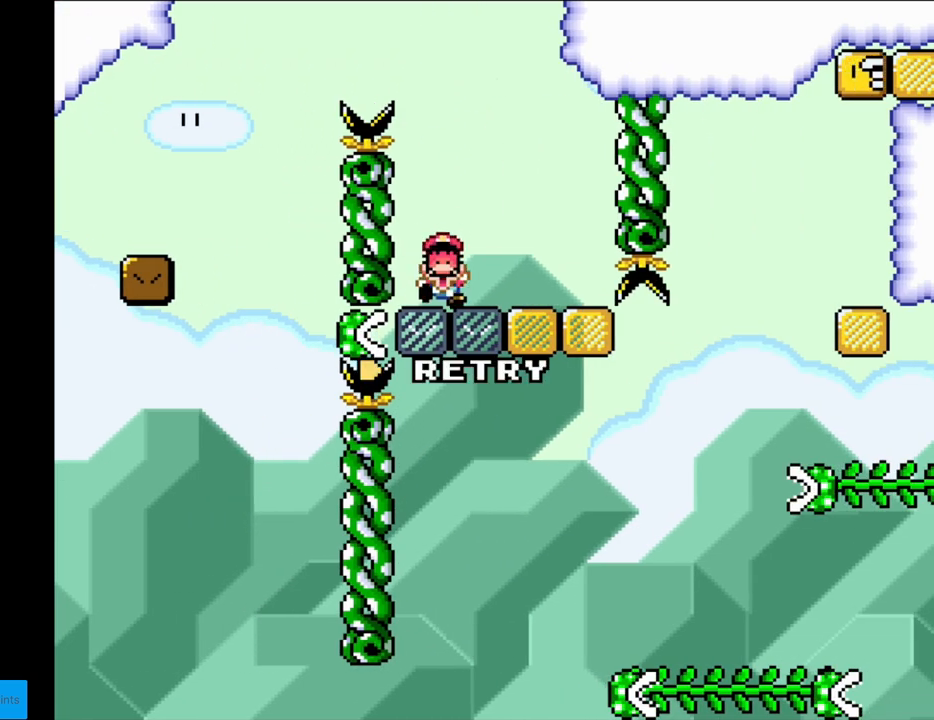
{"buttons": [], "events": [[67, "A", "down"], [183, "A", "up"]]}
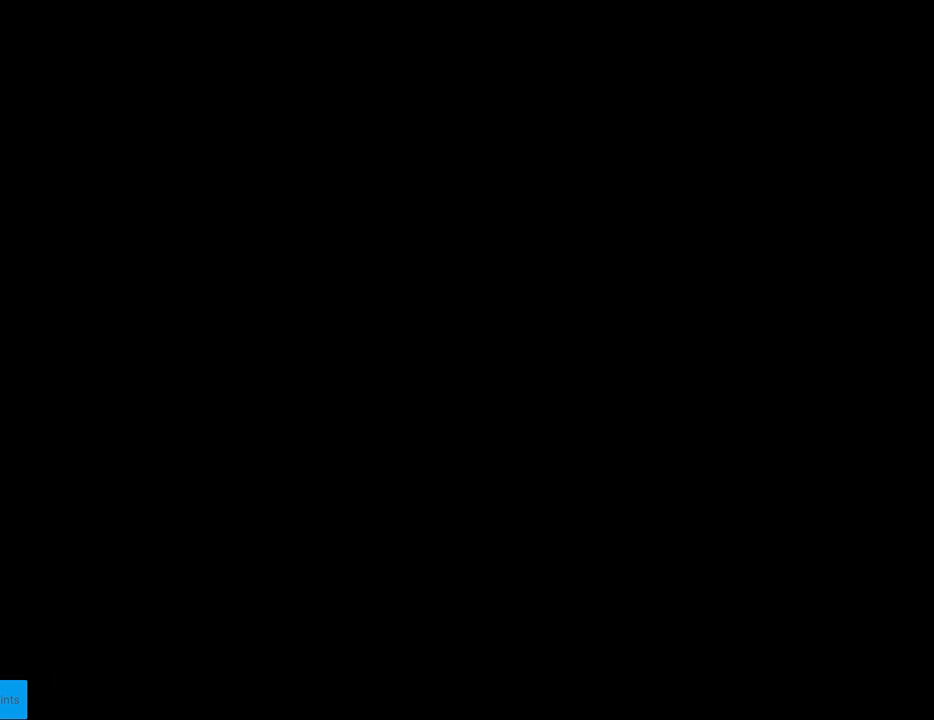
{"buttons": ["B", "DPAD_RIGHT"], "events": [[150, "B", "down"], [167, "Y", "down"], [417, "DPAD_RIGHT", "down"], [467, "Y", "up"]]}
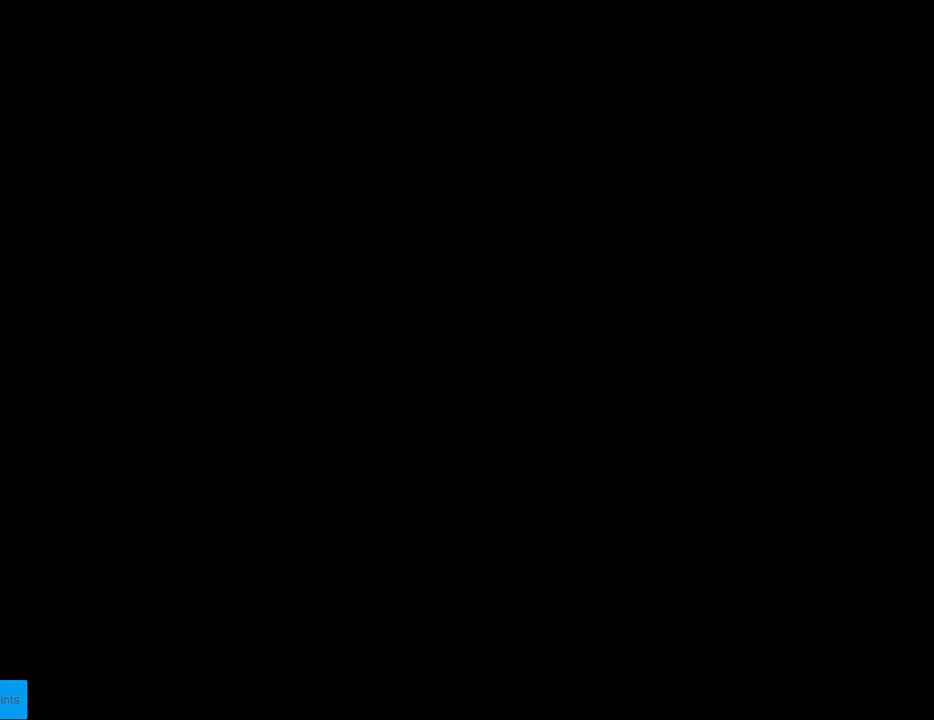
{"buttons": ["B", "Y", "DPAD_RIGHT"], "events": [[83, "Y", "down"]]}
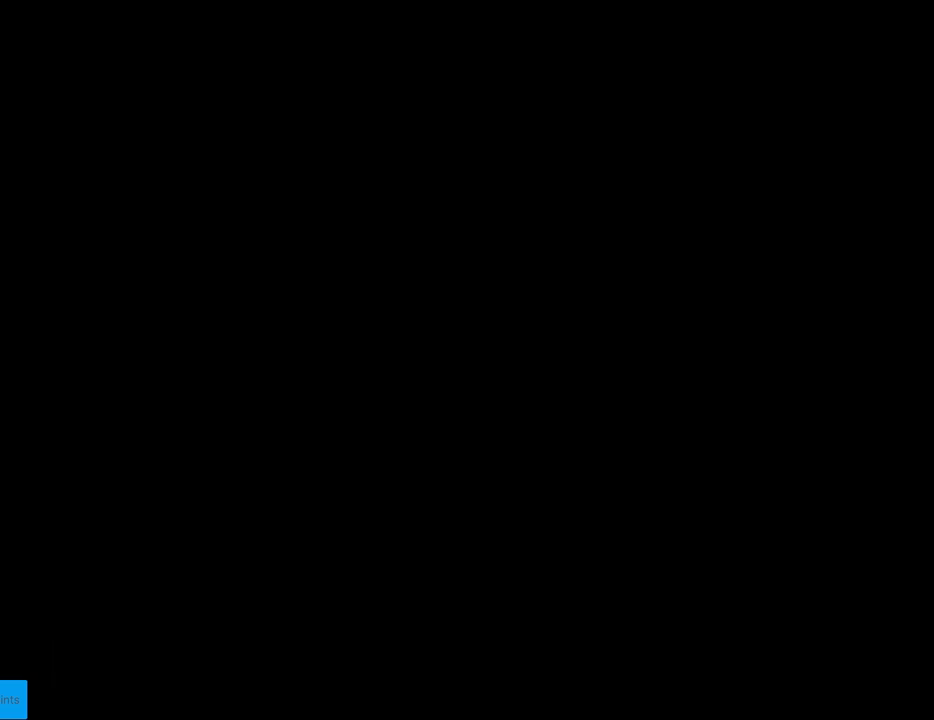
{"buttons": ["Y", "DPAD_RIGHT"], "events": [[383, "B", "up"]]}
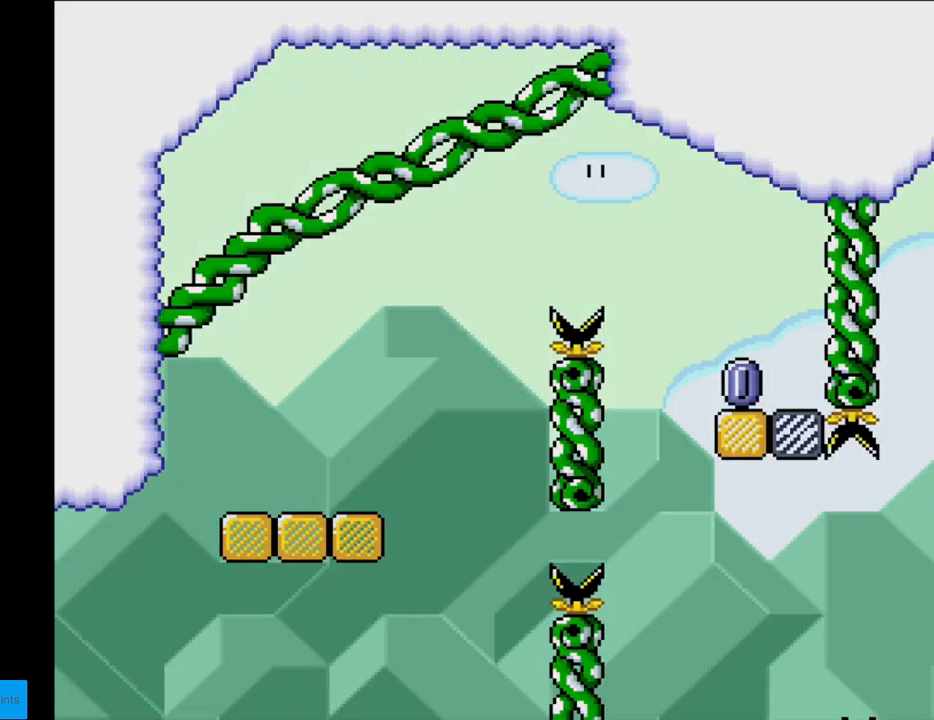
{"buttons": ["Y", "DPAD_RIGHT"], "events": []}